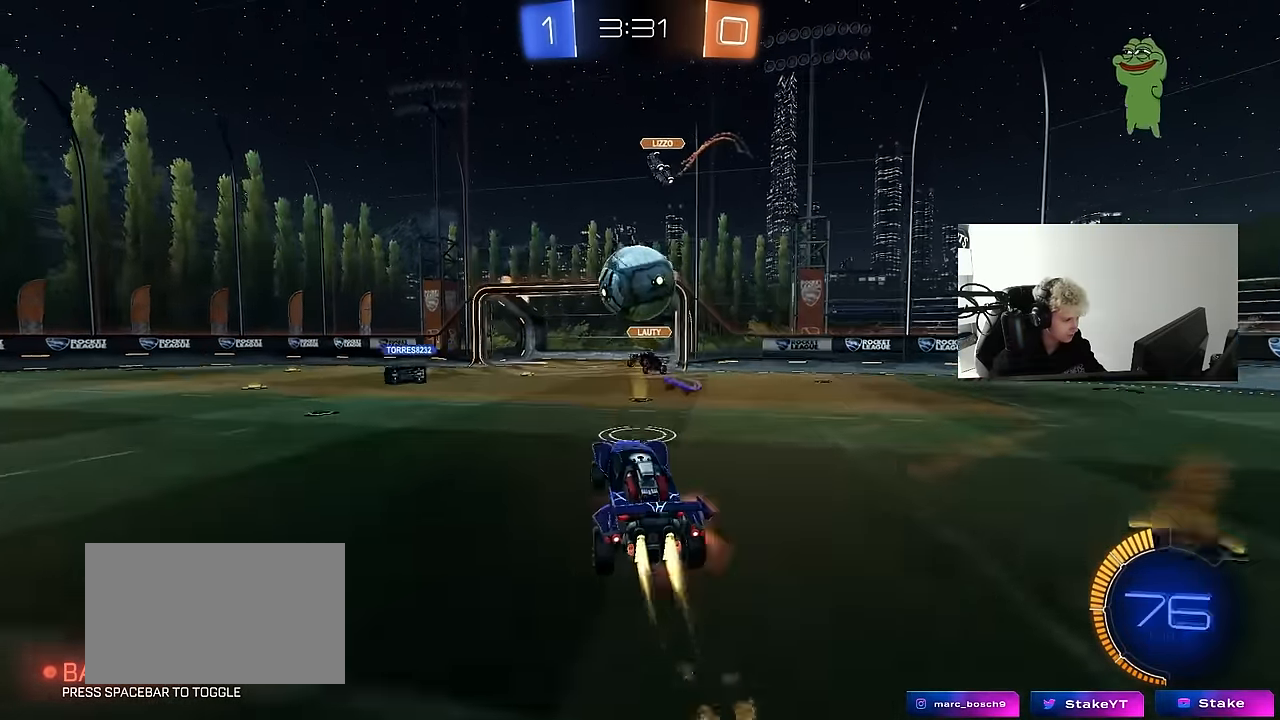
Gameplay with keyboard and mouse; each line is a JSON object with the keys and mouse buttons held at the frame after it. "events" lists presses ("down") and releases ("up") of "1", "2", "3", "4", "5", "a", "alt", "c", "caps_lock", "ctrl", "d", "e", "f", "g", "q", "r", "s", "shift", "space", "t", "tab", "v", "w", "x", "z", "mouse_left", "mouse_wheel" and "mouse_right" between this image and that frame as [ms after this image, input, new state], when the widget could be followed in between. "mouse_left", "mouse_wheel", "mouse_right" = the "left", "wheel", "right" buttons of the "mouse" list. No other keys are recorded. "wheel" means that the mouse wheel is clicked or scrolled. "mouse_move" is the direction in which the mouse moves at that frame (one of eight, or "still"), when it could be read.
{"keys": ["a", "s"], "mouse": [], "mouse_move": "up", "events": [[50, "a", "down"], [100, "d", "down"], [100, "s", "down"], [133, "d", "up"], [133, "shift", "down"], [183, "mouse_right", "up"], [183, "s", "up"], [333, "s", "down"], [367, "mouse_left", "up"], [417, "shift", "up"]]}
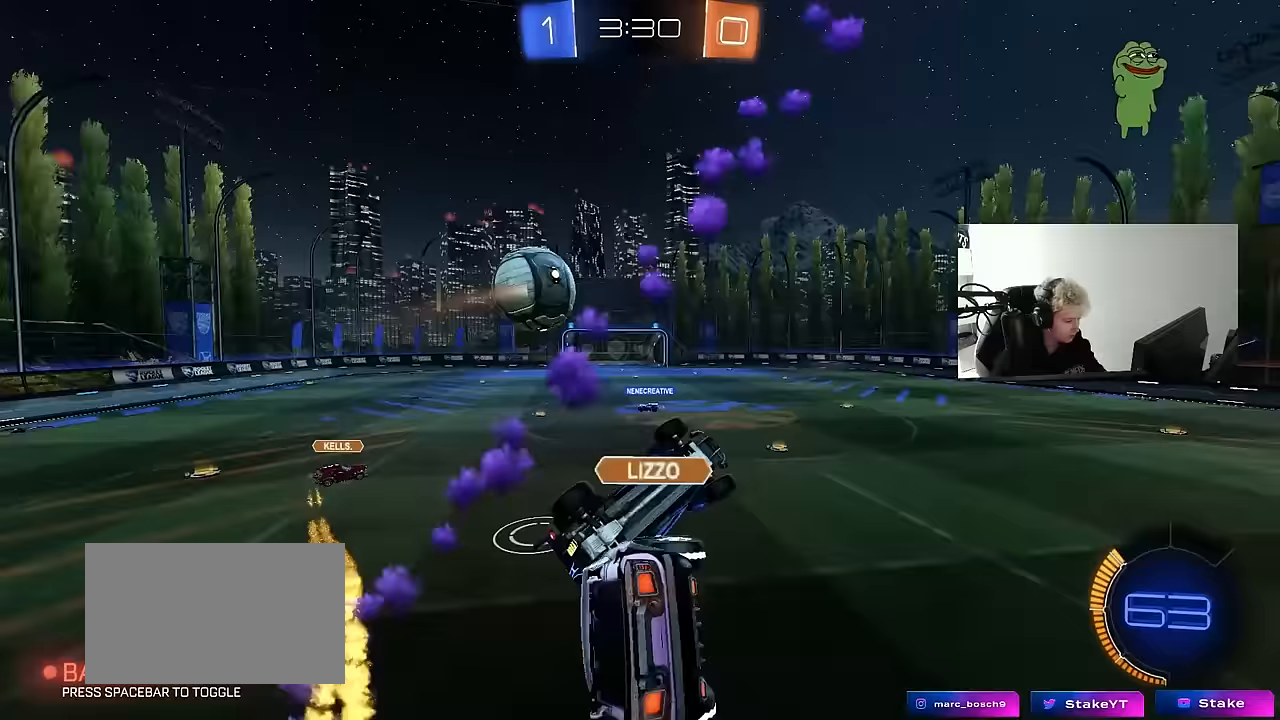
{"keys": ["a", "shift"], "mouse": ["left"], "mouse_move": "still", "events": [[17, "a", "up"], [67, "d", "down"], [150, "d", "up"], [150, "s", "up"], [150, "shift", "down"], [200, "a", "down"], [250, "w", "down"], [350, "mouse_left", "down"], [483, "w", "up"]]}
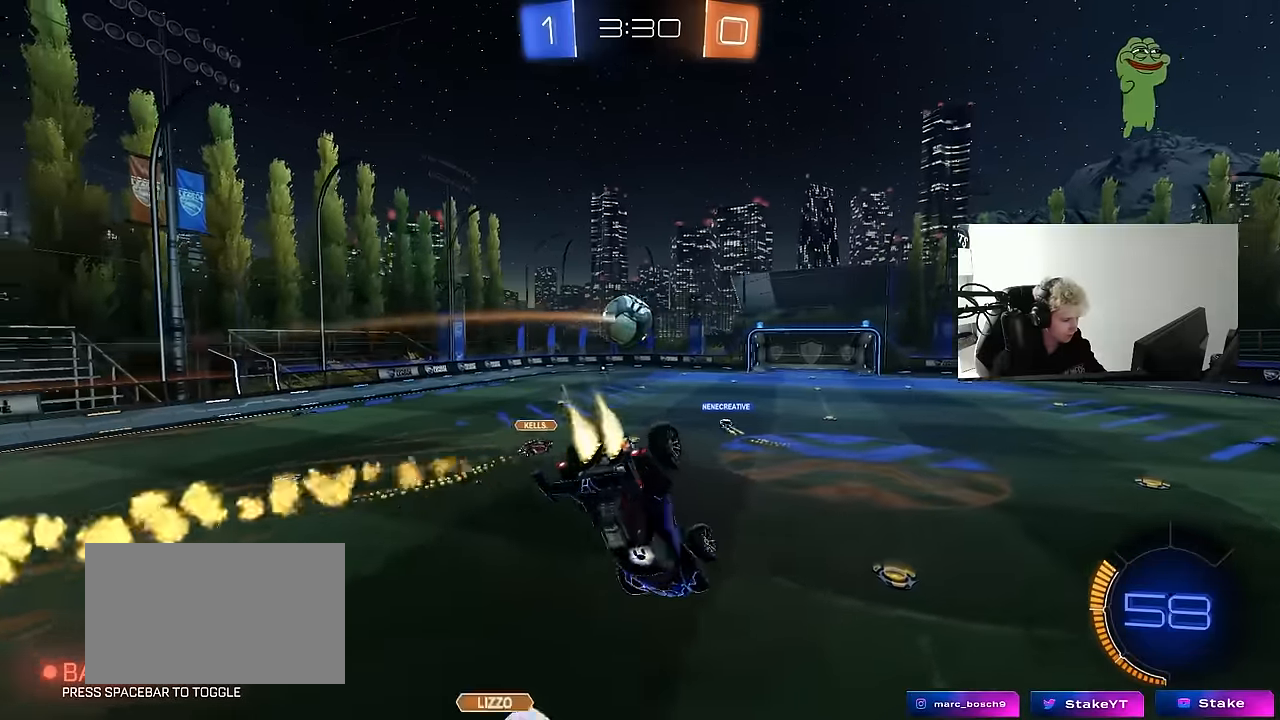
{"keys": ["space"], "mouse": [], "mouse_move": "still", "events": [[83, "s", "down"], [133, "space", "down"], [167, "shift", "up"], [267, "space", "up"], [317, "a", "up"], [317, "s", "up"], [400, "space", "down"], [450, "mouse_left", "up"]]}
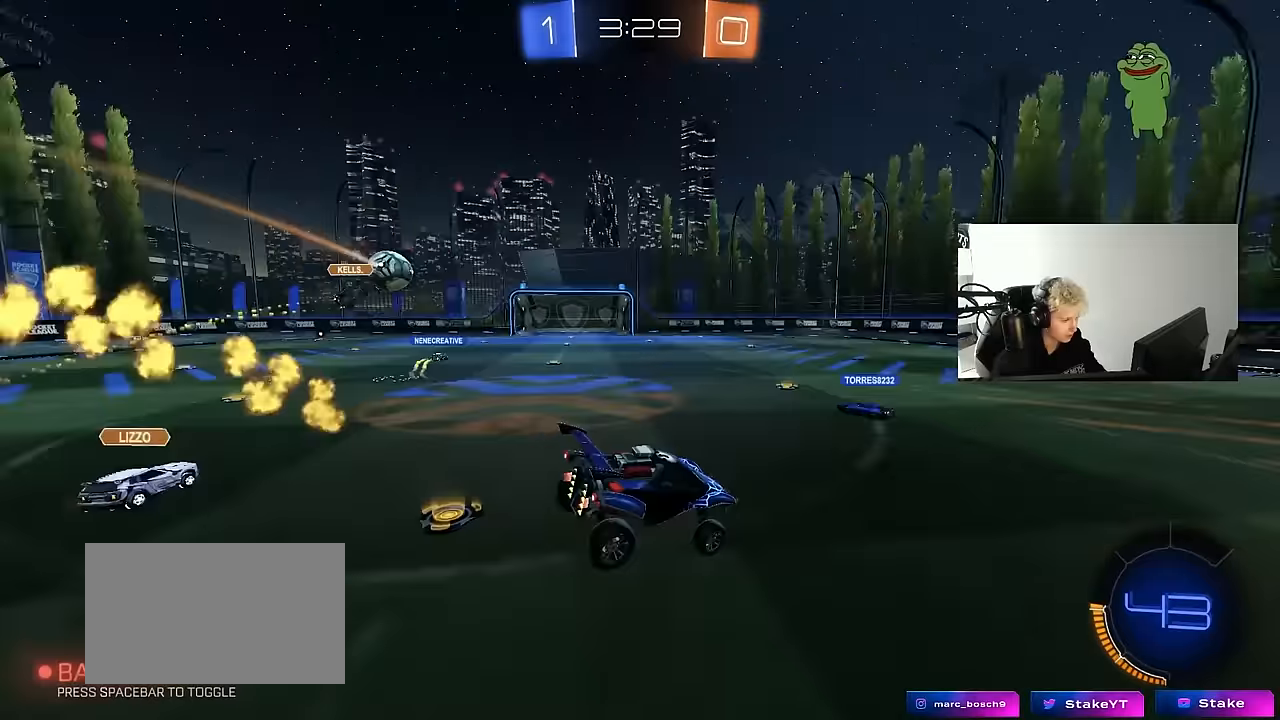
{"keys": ["a", "w"], "mouse": [], "mouse_move": "still", "events": [[100, "a", "down"], [100, "space", "up"], [150, "mouse_left", "down"], [150, "w", "down"], [367, "a", "up"], [467, "a", "down"], [467, "mouse_left", "up"]]}
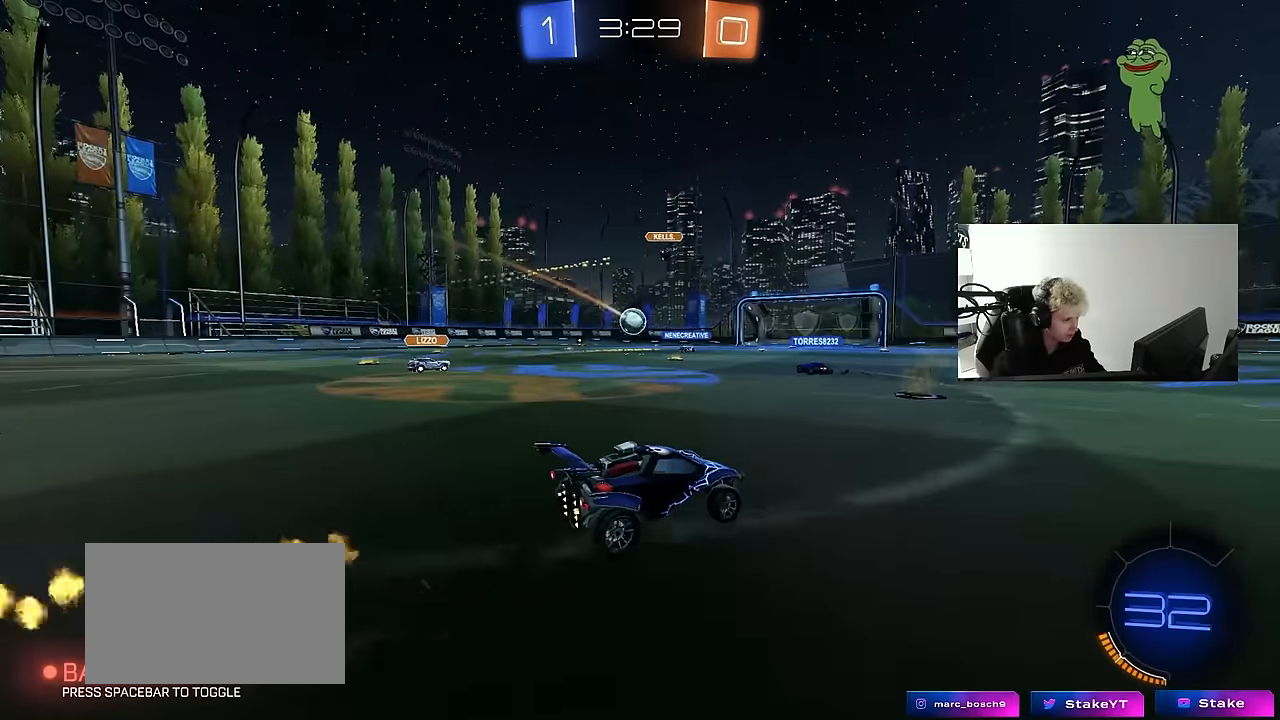
{"keys": ["d", "s", "shift"], "mouse": ["right"], "mouse_move": "still", "events": [[200, "mouse_left", "down"], [200, "mouse_right", "down"], [250, "a", "up"], [250, "d", "down"], [300, "mouse_right", "up"], [300, "shift", "down"], [350, "mouse_right", "down"], [383, "mouse_left", "up"], [383, "s", "down"], [383, "w", "up"]]}
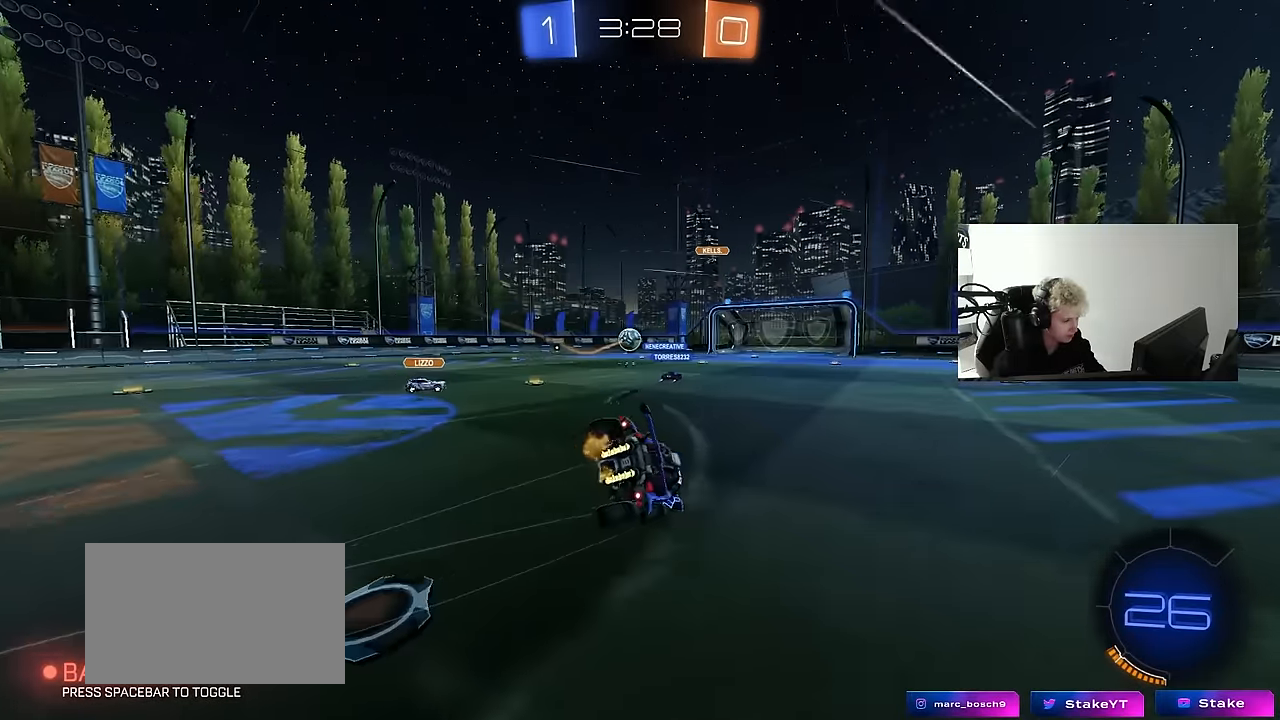
{"keys": ["d", "s", "shift"], "mouse": [], "mouse_move": "up-left", "events": [[33, "mouse_right", "up"], [83, "space", "down"], [267, "space", "up"], [317, "s", "up"], [400, "s", "down"]]}
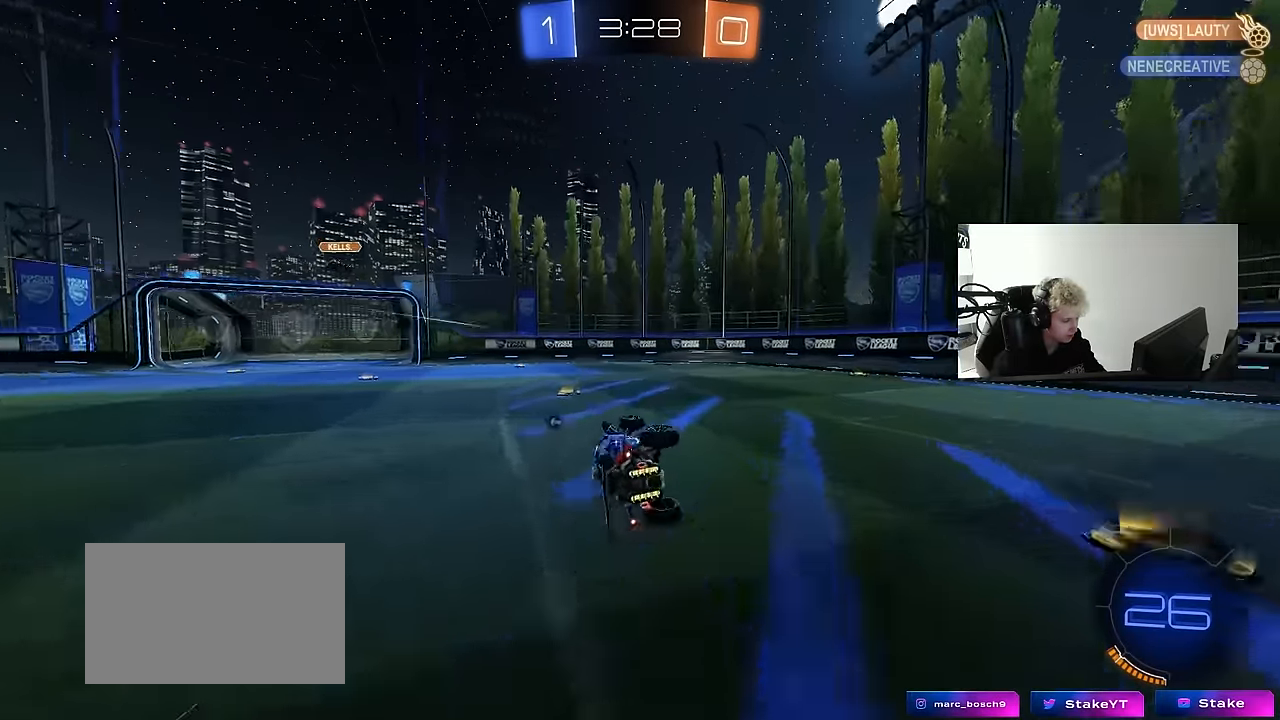
{"keys": ["w"], "mouse": [], "mouse_move": "still", "events": [[133, "s", "up"], [133, "shift", "up"], [233, "d", "up"], [333, "w", "down"], [383, "d", "down"], [383, "mouse_left", "down"], [467, "d", "up"], [467, "mouse_left", "up"]]}
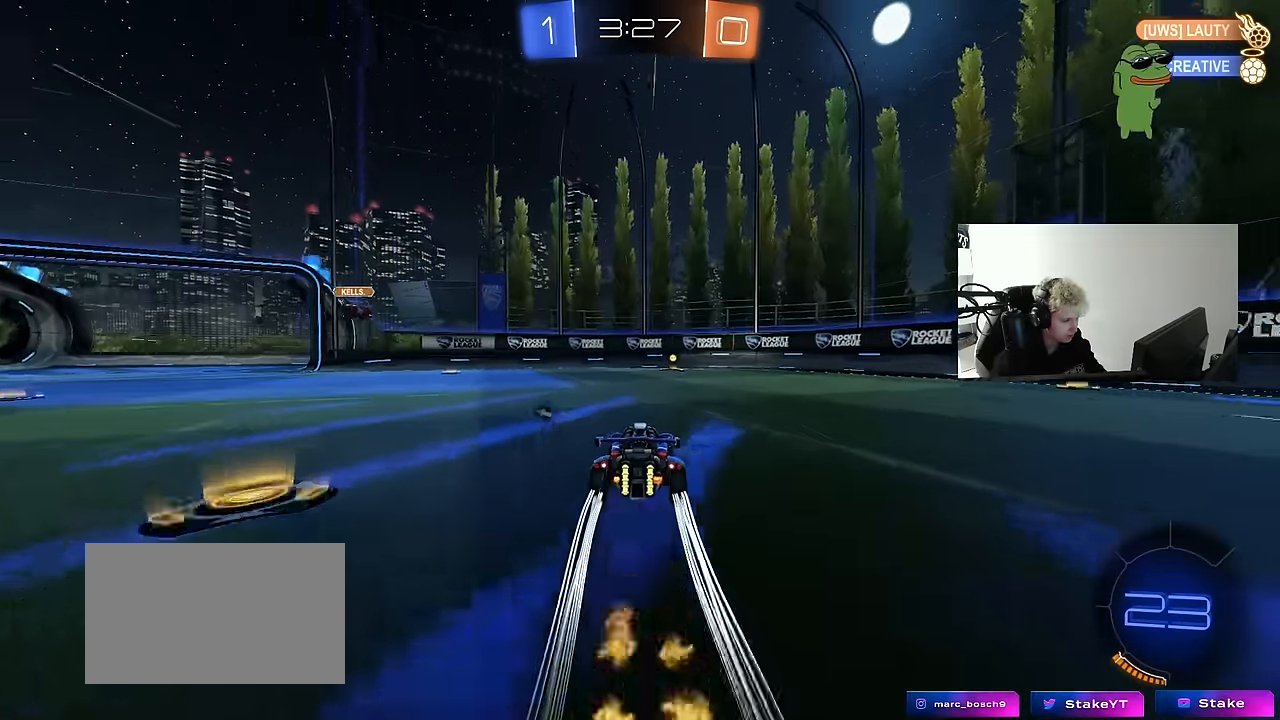
{"keys": ["w"], "mouse": ["left"], "mouse_move": "still", "events": [[117, "d", "down"], [150, "space", "down"], [200, "d", "up"], [300, "space", "up"], [400, "a", "down"], [400, "mouse_left", "down"], [483, "a", "up"]]}
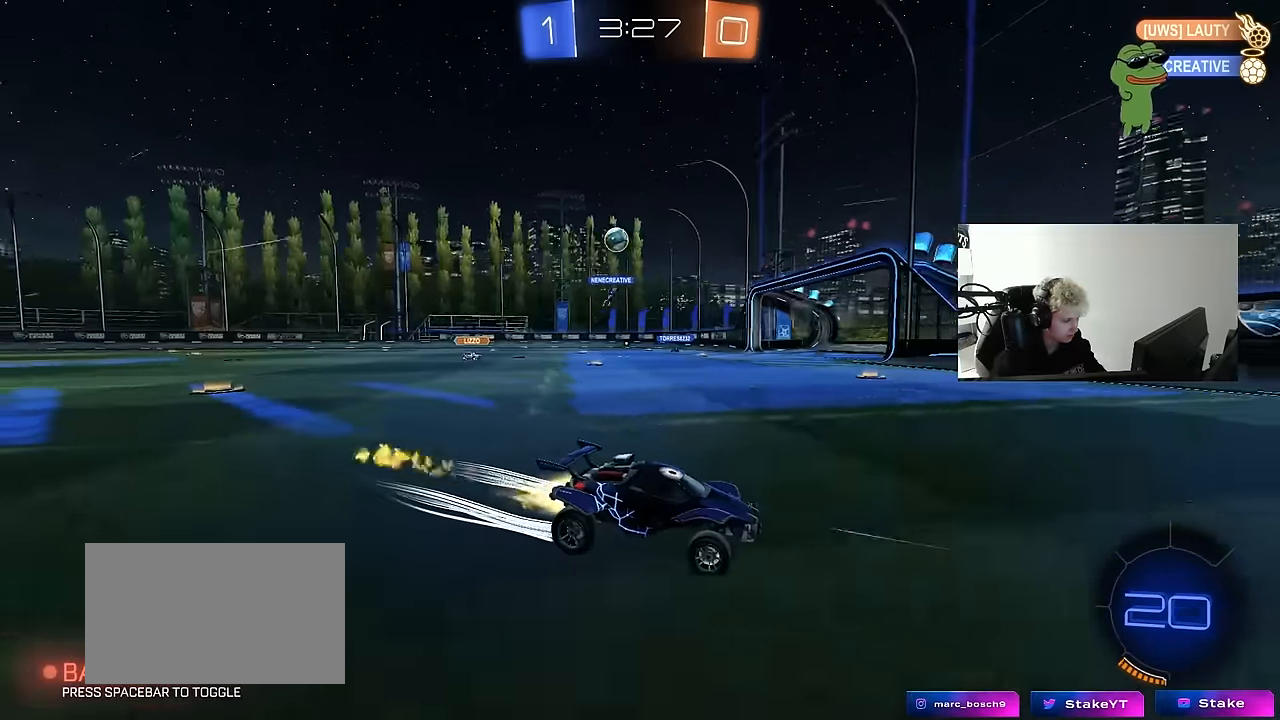
{"keys": ["d", "w"], "mouse": ["left"], "mouse_move": "still", "events": [[117, "mouse_left", "up"], [167, "a", "down"], [167, "shift", "down"], [267, "mouse_left", "down"], [317, "shift", "up"], [450, "a", "up"], [500, "d", "down"]]}
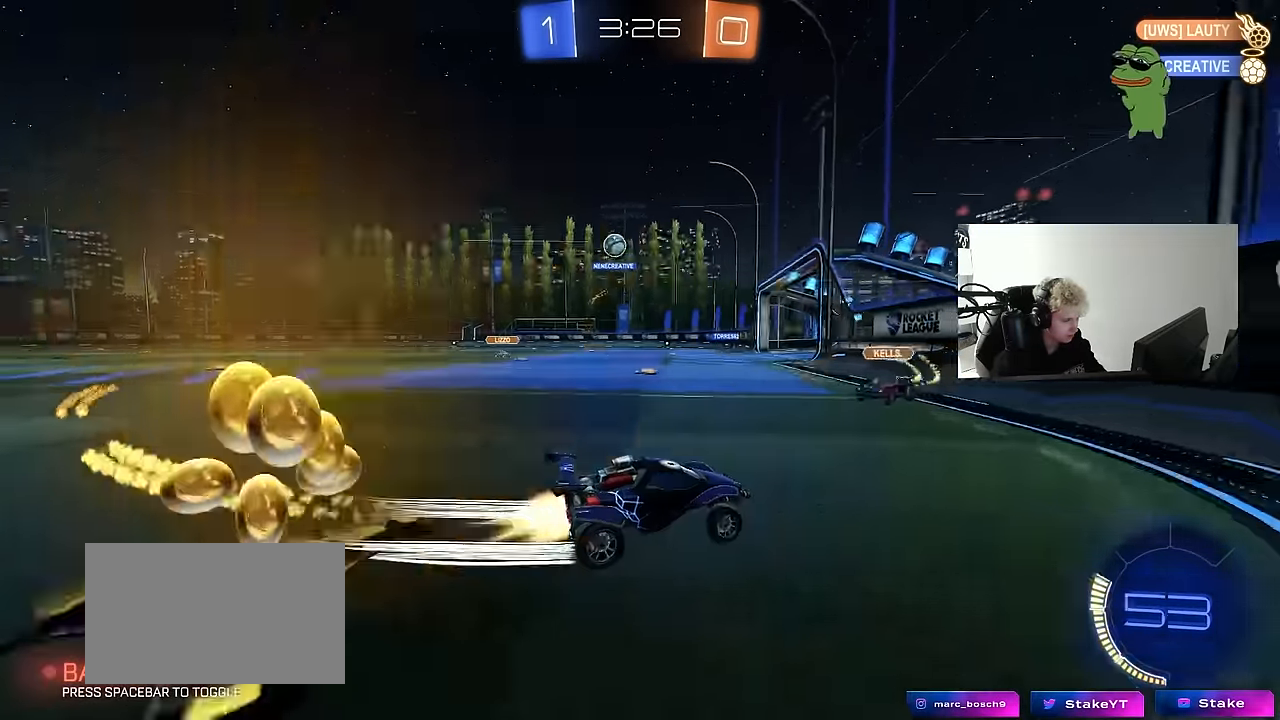
{"keys": ["d", "w"], "mouse": [], "mouse_move": "still", "events": [[50, "d", "up"], [83, "a", "down"], [83, "mouse_left", "up"], [183, "shift", "down"], [283, "shift", "up"], [467, "a", "up"], [467, "d", "down"]]}
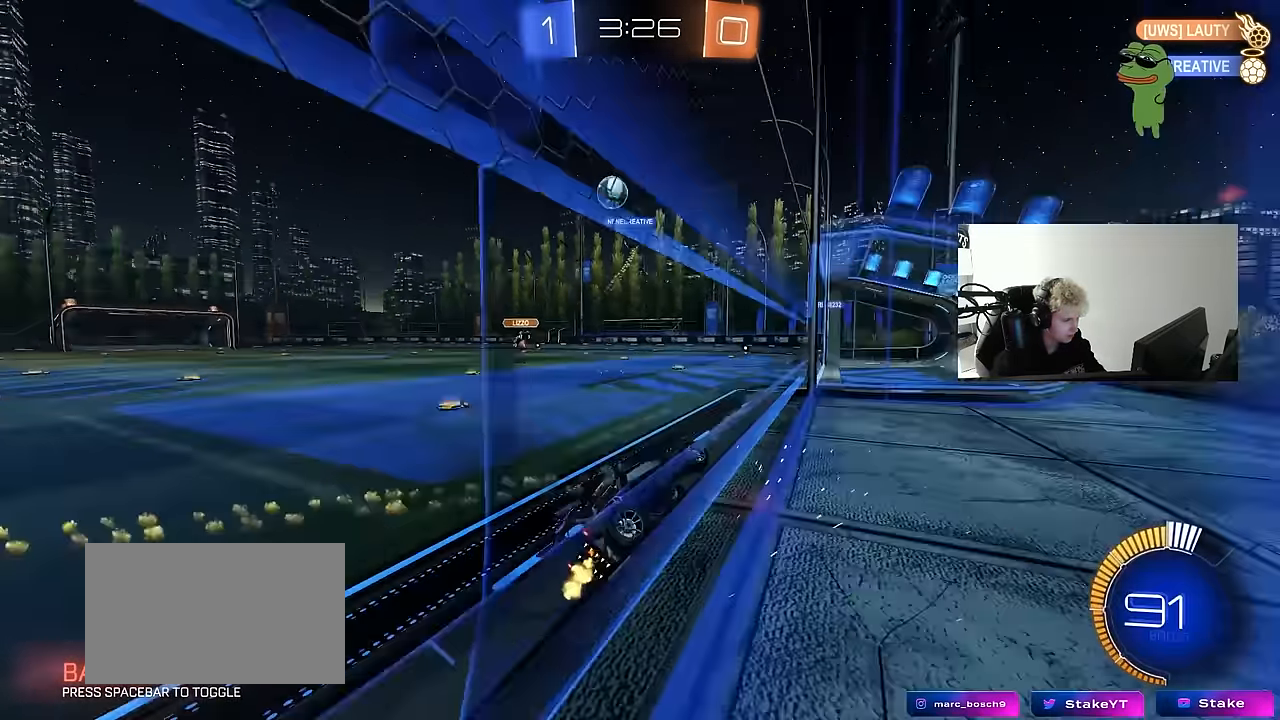
{"keys": ["d"], "mouse": [], "mouse_move": "still", "events": [[200, "s", "down"], [200, "w", "up"], [433, "s", "up"]]}
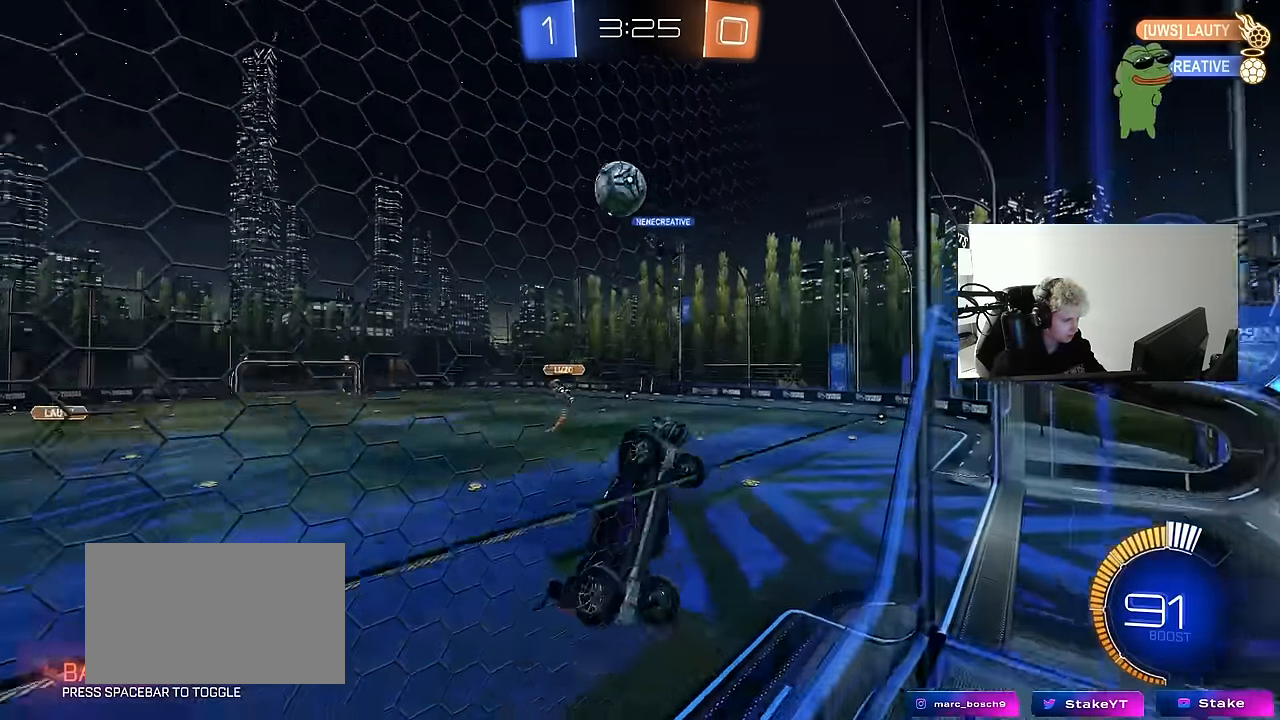
{"keys": ["d", "w"], "mouse": [], "mouse_move": "still", "events": [[33, "shift", "down"], [33, "w", "down"], [117, "shift", "up"], [267, "shift", "down"], [450, "shift", "up"]]}
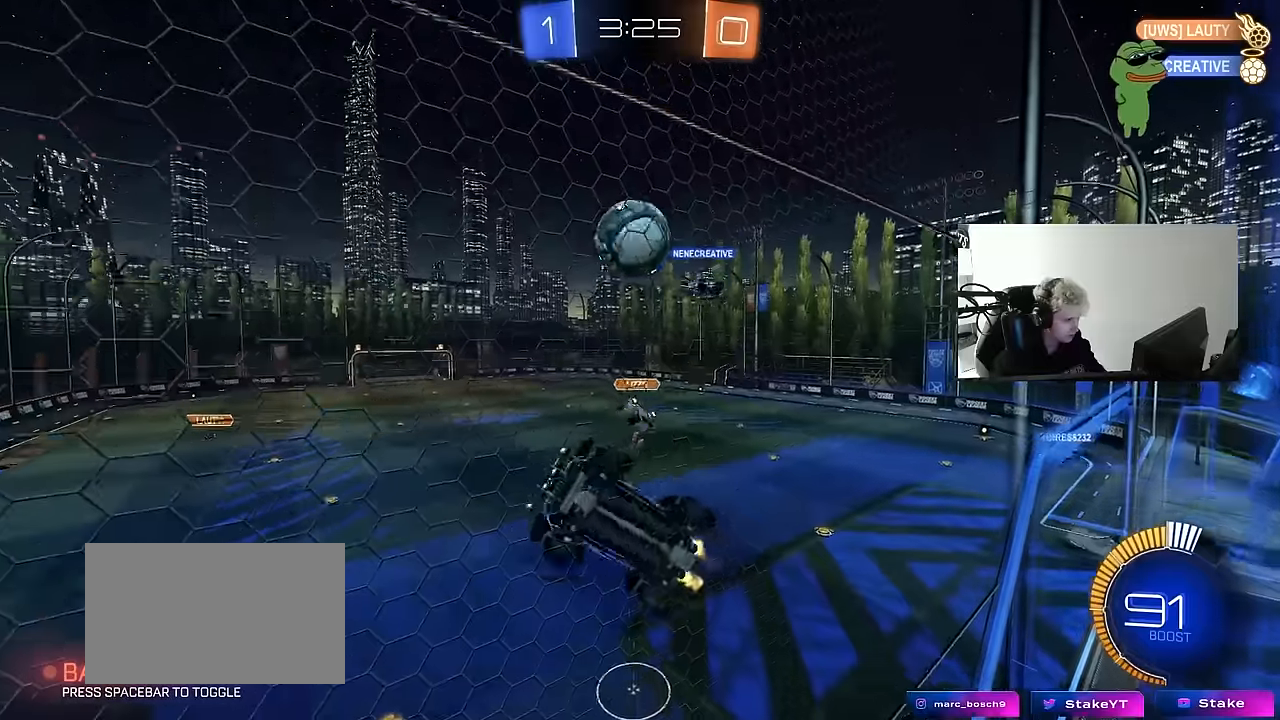
{"keys": ["d", "w"], "mouse": ["left"], "mouse_move": "still", "events": [[50, "d", "up"], [50, "s", "down"], [50, "w", "up"], [100, "a", "down"], [234, "a", "up"], [234, "s", "up"], [284, "d", "down"], [334, "w", "down"], [367, "mouse_left", "down"]]}
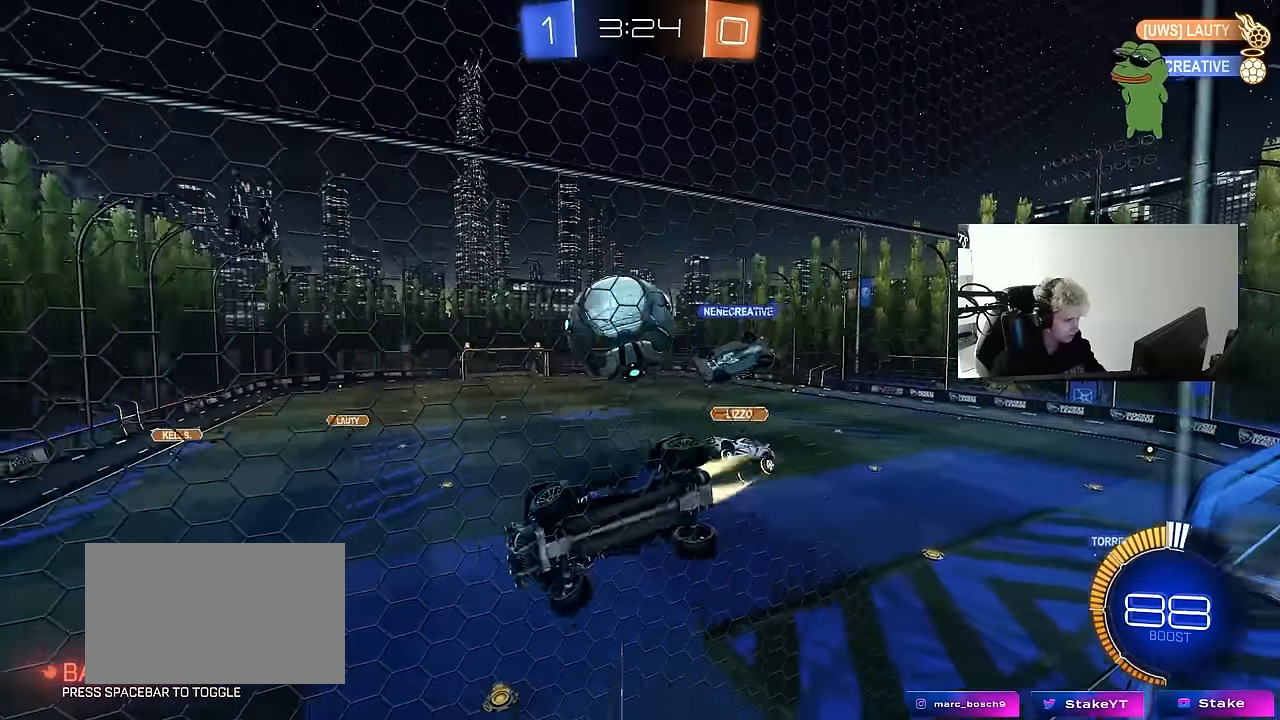
{"keys": ["a"], "mouse": ["left", "right"], "mouse_move": "down-left", "events": [[67, "mouse_left", "up"], [250, "w", "up"], [300, "w", "down"], [434, "d", "up"], [434, "mouse_right", "down"], [434, "w", "up"], [484, "a", "down"], [484, "mouse_left", "down"]]}
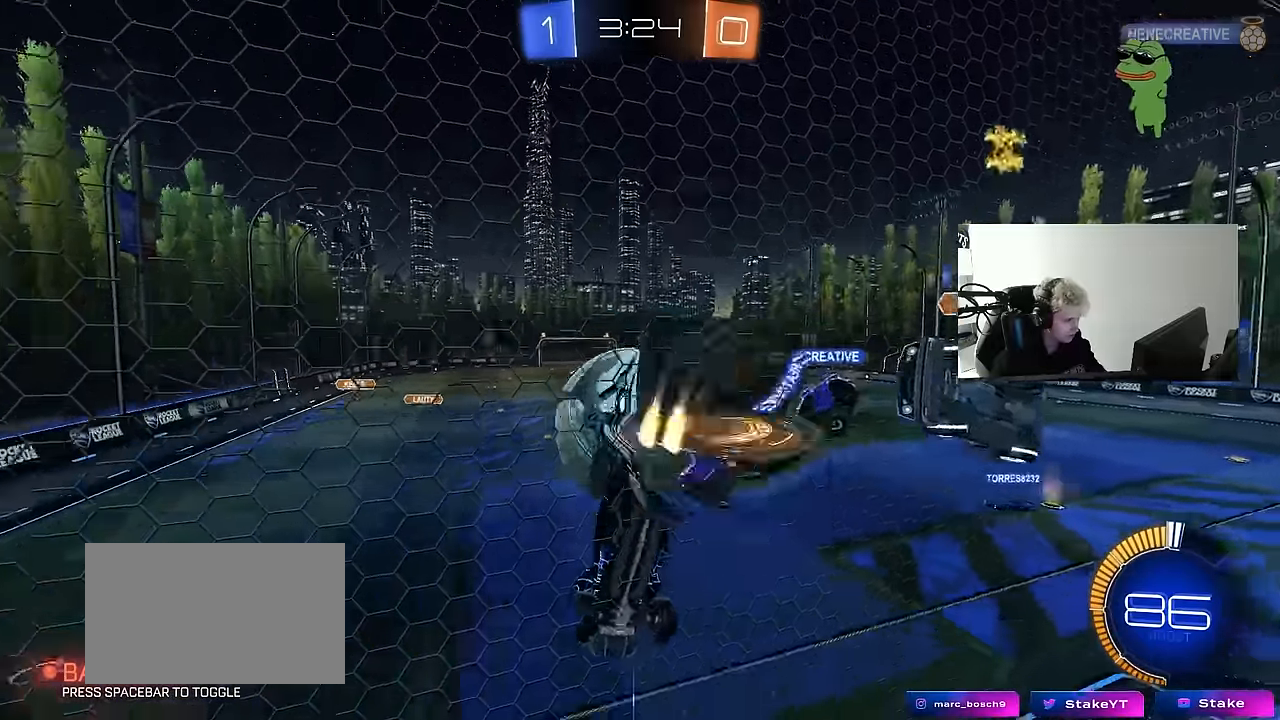
{"keys": ["a", "w"], "mouse": [], "mouse_move": "still", "events": [[34, "s", "down"], [134, "mouse_right", "up"], [167, "mouse_left", "up"], [167, "shift", "down"], [267, "shift", "up"], [317, "s", "up"], [400, "a", "up"], [450, "a", "down"], [450, "w", "down"]]}
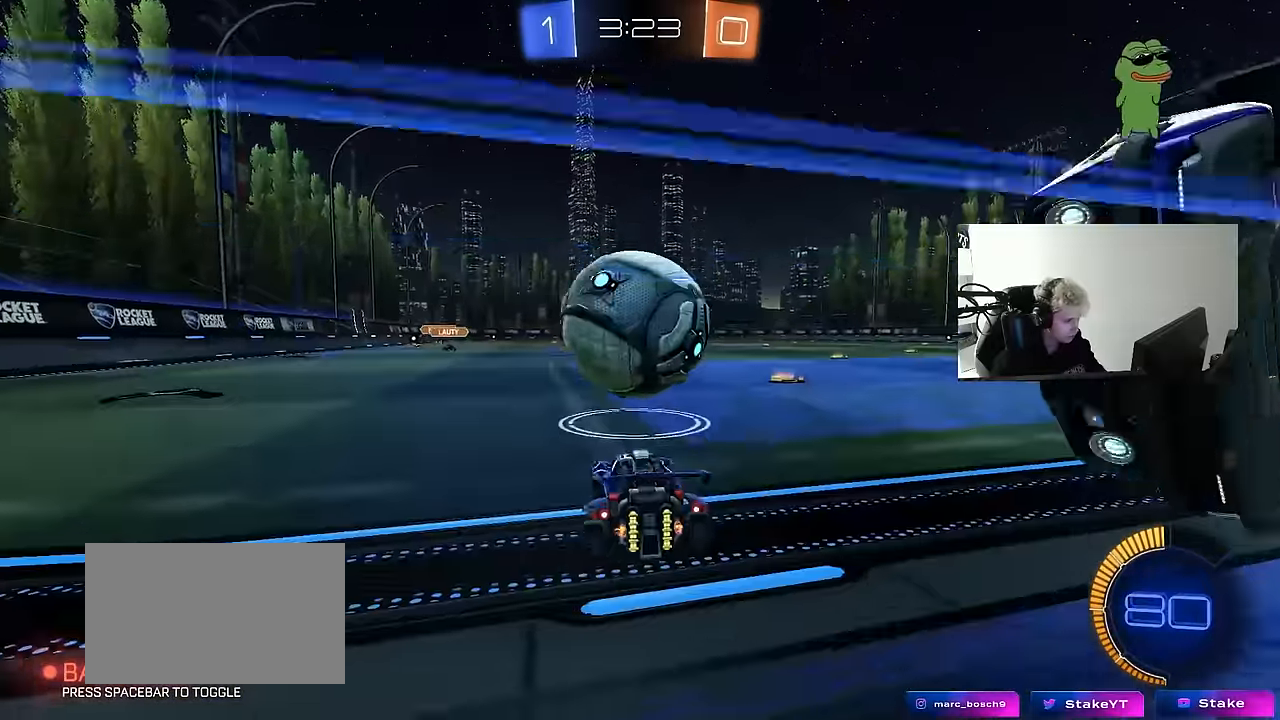
{"keys": [], "mouse": ["left", "right"], "mouse_move": "still", "events": [[150, "mouse_left", "down"], [234, "a", "up"], [234, "mouse_right", "down"], [234, "w", "up"], [284, "d", "down"], [284, "s", "down"], [417, "mouse_right", "up"], [467, "d", "up"], [467, "mouse_right", "down"], [467, "s", "up"]]}
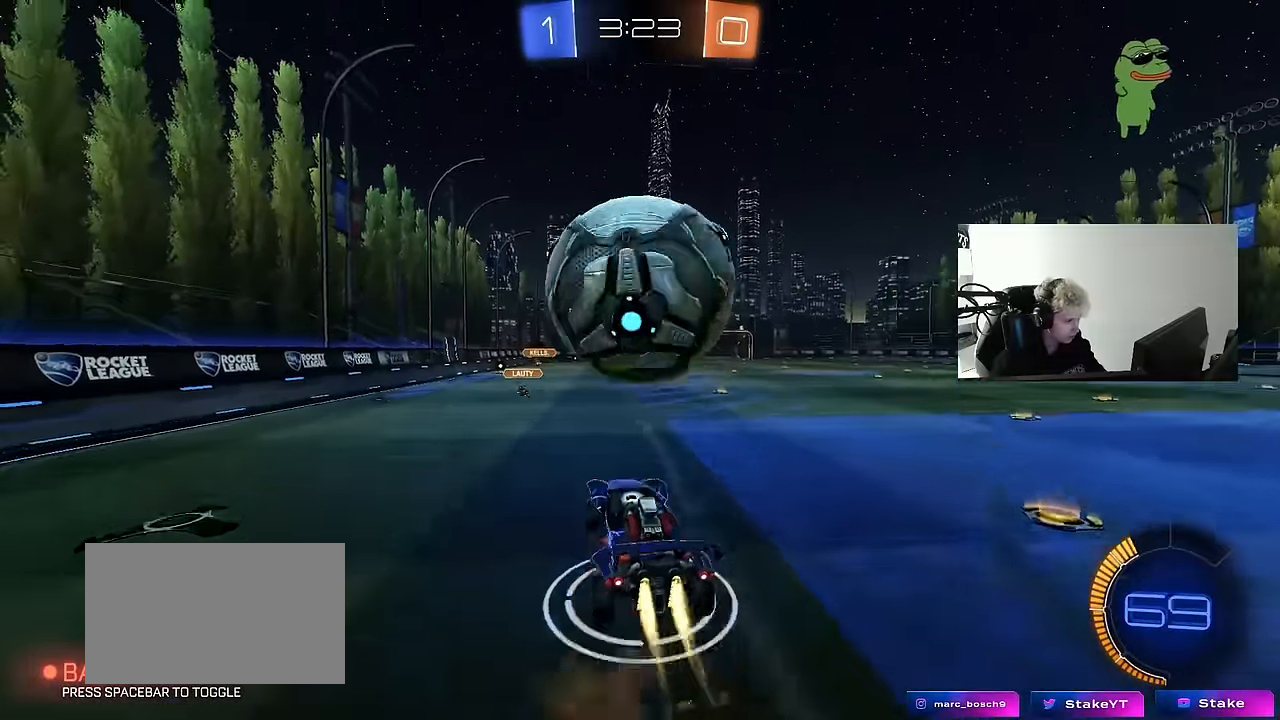
{"keys": ["a", "shift", "w"], "mouse": ["left"], "mouse_move": "still", "events": [[17, "s", "down"], [67, "d", "down"], [100, "a", "down"], [100, "mouse_left", "up"], [150, "d", "up"], [150, "mouse_right", "up"], [150, "shift", "down"], [250, "mouse_left", "down"], [300, "s", "up"], [434, "w", "down"]]}
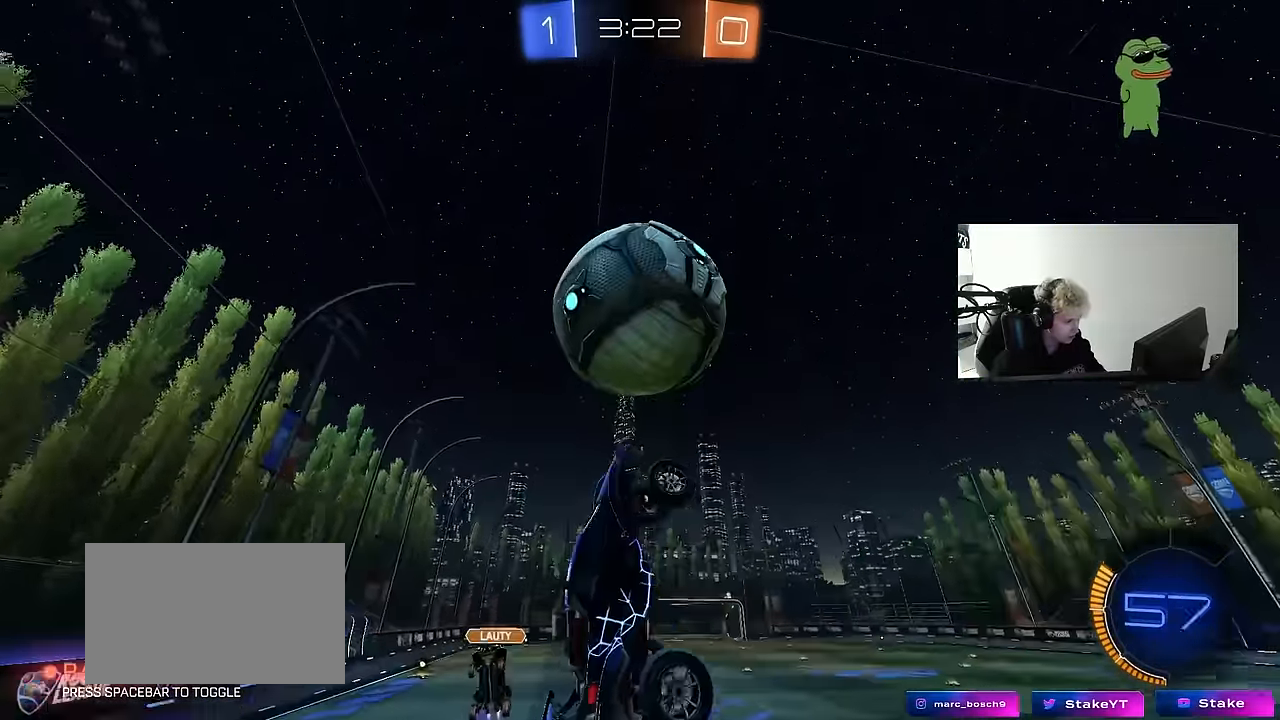
{"keys": ["a", "shift"], "mouse": [], "mouse_move": "still", "events": [[34, "shift", "up"], [34, "w", "up"], [84, "s", "down"], [167, "shift", "down"], [450, "s", "up"], [500, "mouse_left", "up"]]}
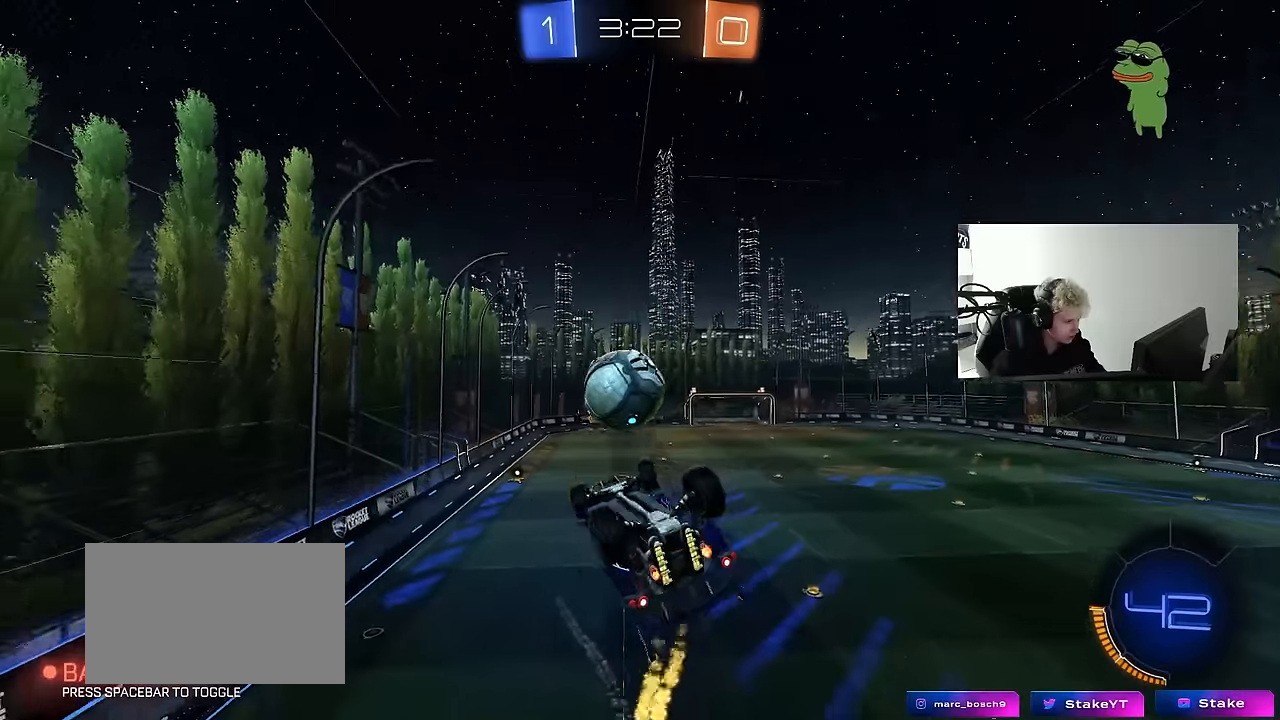
{"keys": ["a", "shift", "w"], "mouse": [], "mouse_move": "still", "events": [[100, "a", "up"], [100, "d", "down"], [184, "w", "down"], [234, "a", "down"], [234, "d", "up"], [334, "w", "up"], [417, "w", "down"]]}
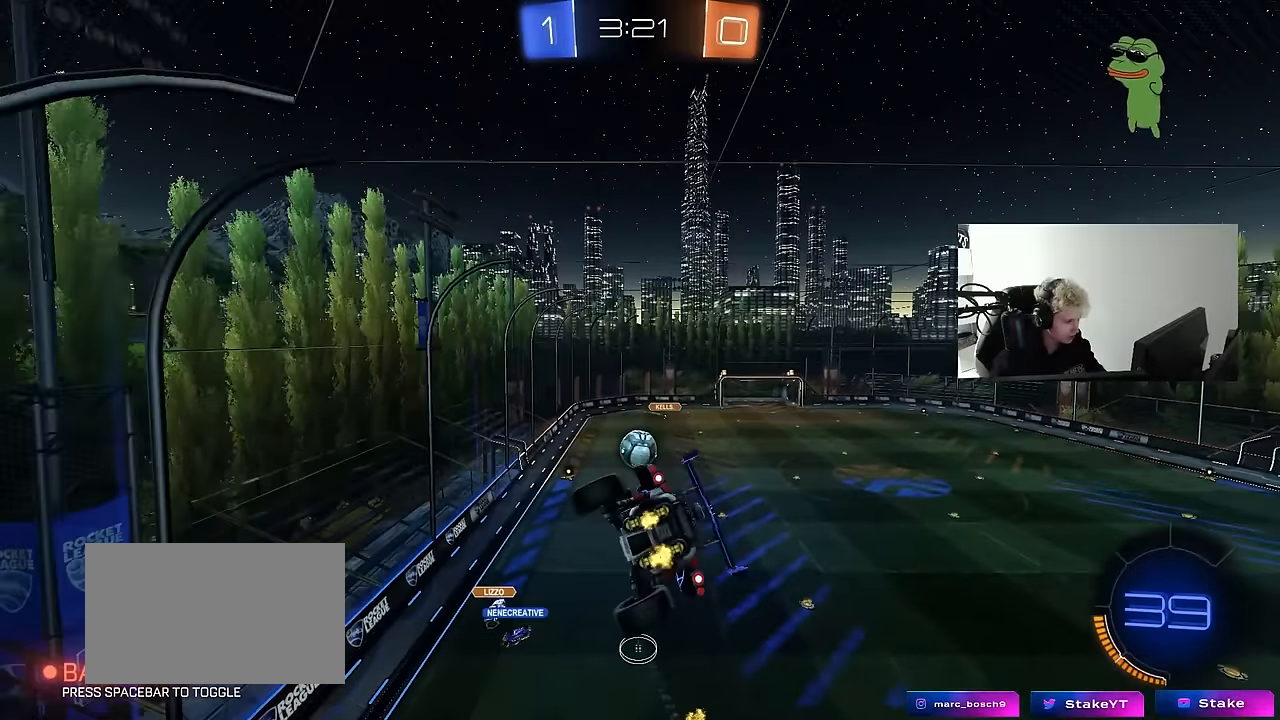
{"keys": ["w"], "mouse": [], "mouse_move": "still", "events": [[17, "shift", "up"], [67, "a", "up"], [67, "d", "down"], [250, "d", "up"]]}
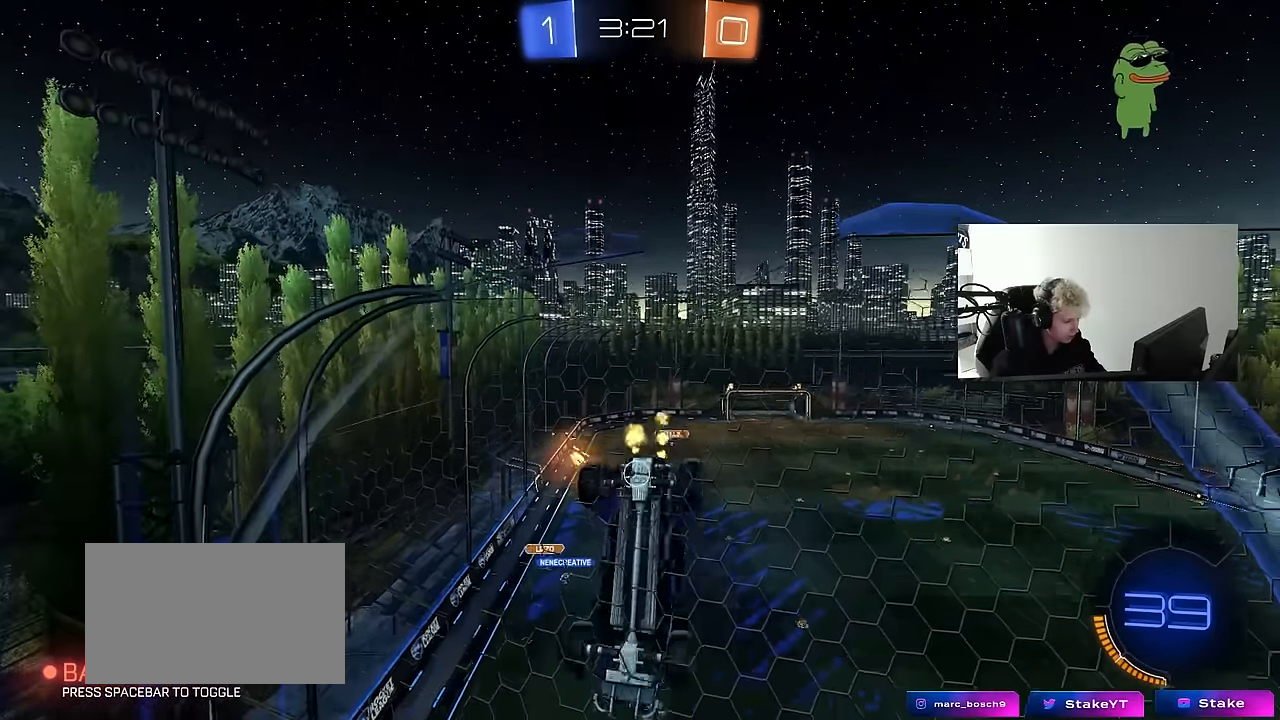
{"keys": ["d", "w"], "mouse": [], "mouse_move": "still", "events": [[117, "a", "down"], [367, "a", "up"], [500, "d", "down"]]}
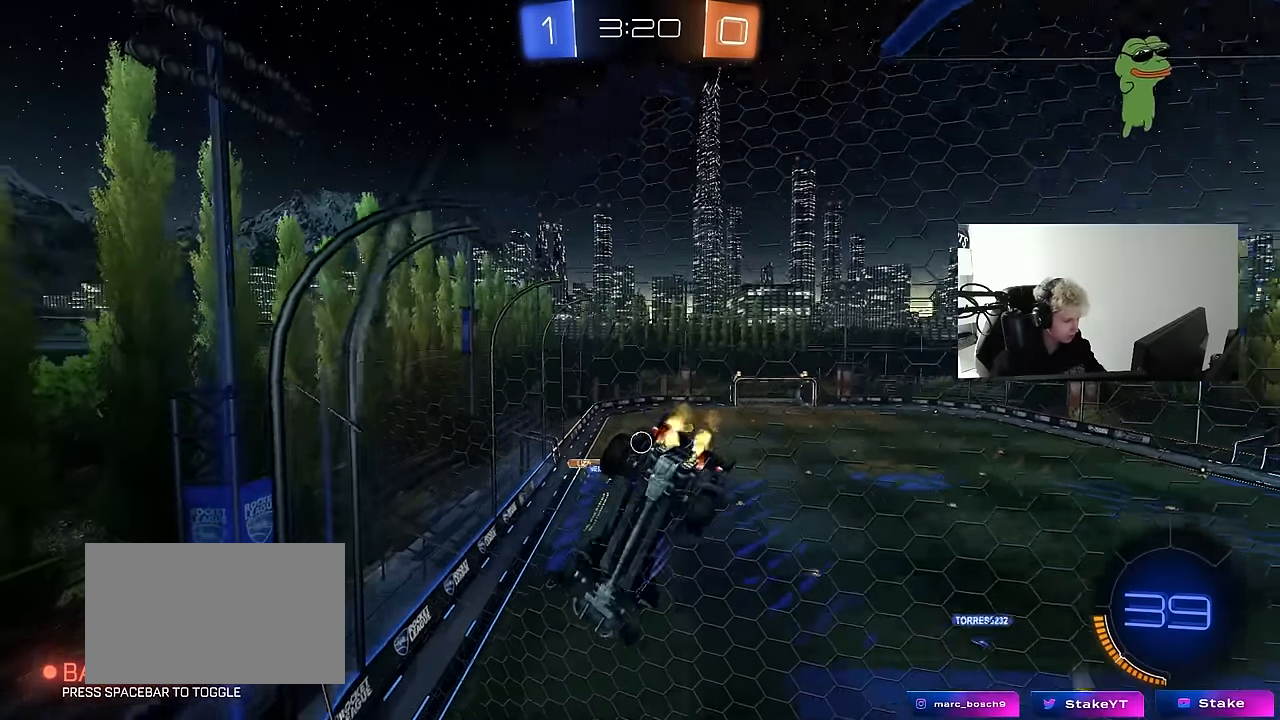
{"keys": ["a", "w"], "mouse": [], "mouse_move": "still", "events": [[334, "d", "up"], [467, "a", "down"]]}
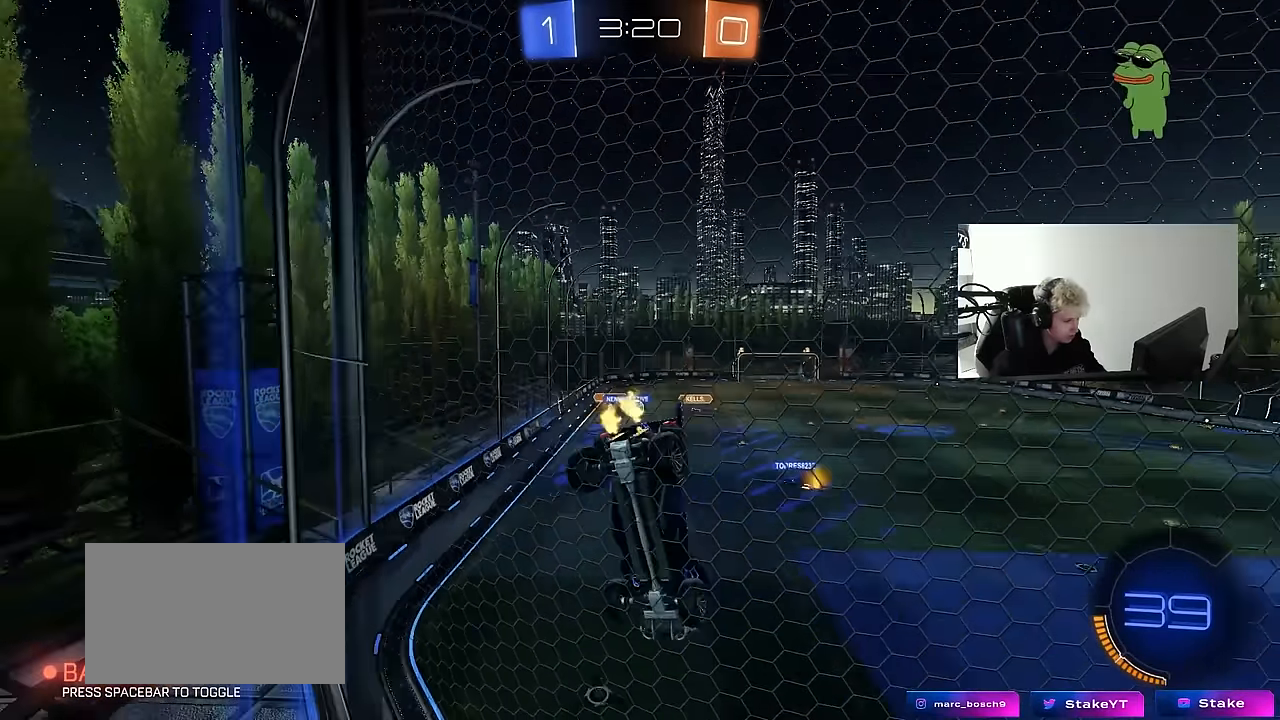
{"keys": ["a", "w"], "mouse": [], "mouse_move": "still", "events": [[17, "a", "up"], [17, "w", "up"], [67, "a", "down"], [200, "w", "down"]]}
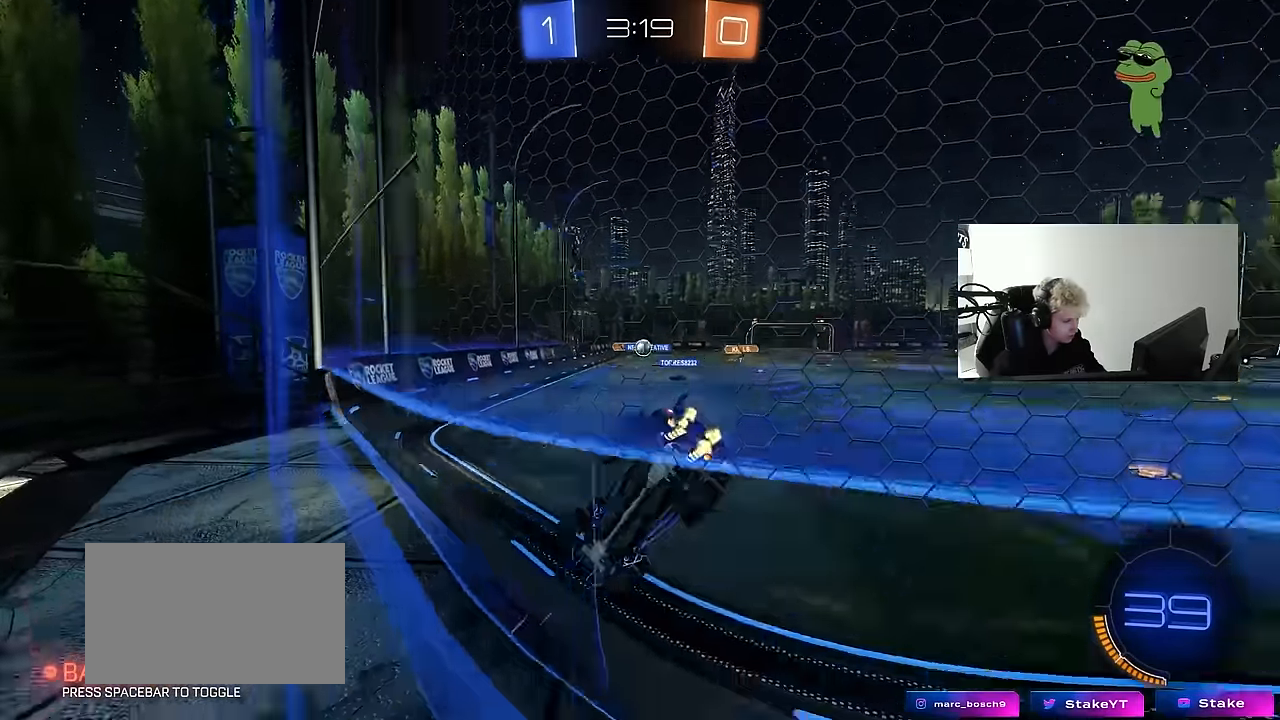
{"keys": ["a", "shift", "w"], "mouse": [], "mouse_move": "still", "events": [[84, "a", "up"], [317, "d", "down"], [400, "d", "up"], [450, "mouse_right", "down"], [500, "a", "down"], [500, "mouse_right", "up"], [500, "shift", "down"]]}
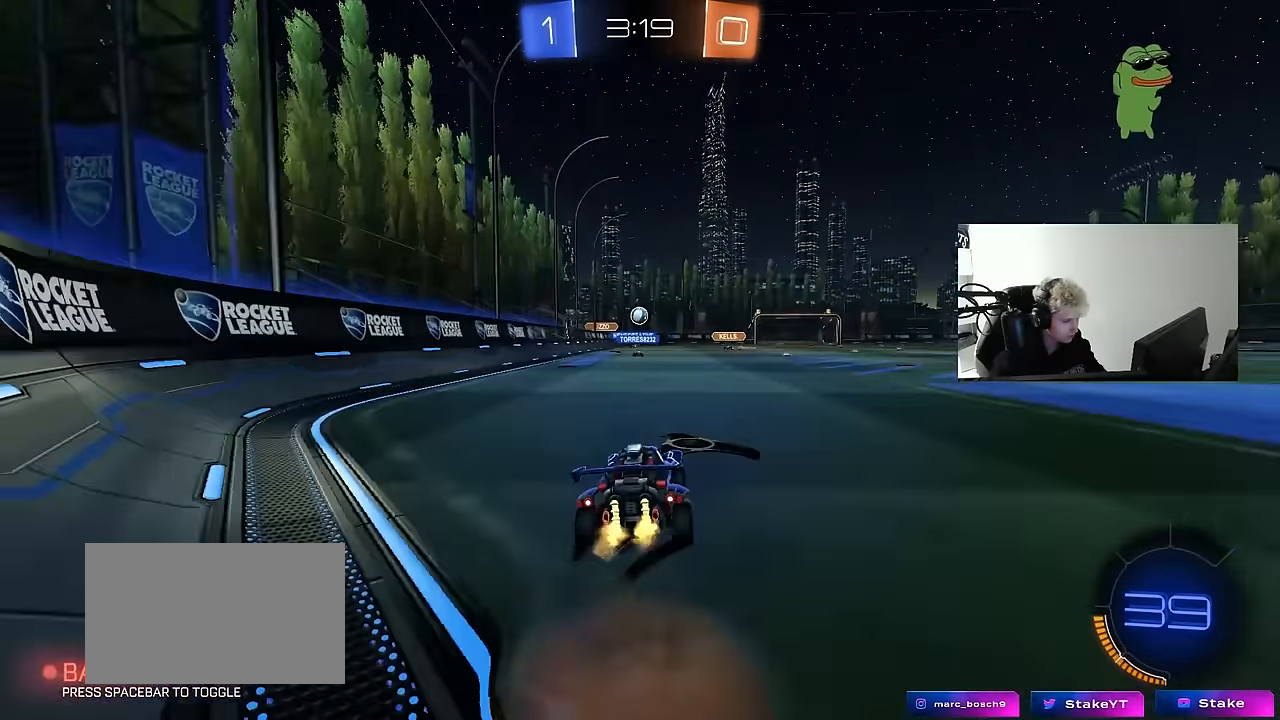
{"keys": ["a", "shift"], "mouse": [], "mouse_move": "still", "events": [[50, "mouse_left", "down"], [100, "mouse_right", "down"], [134, "s", "down"], [134, "w", "up"], [184, "mouse_left", "up"], [234, "mouse_right", "up"], [467, "s", "up"]]}
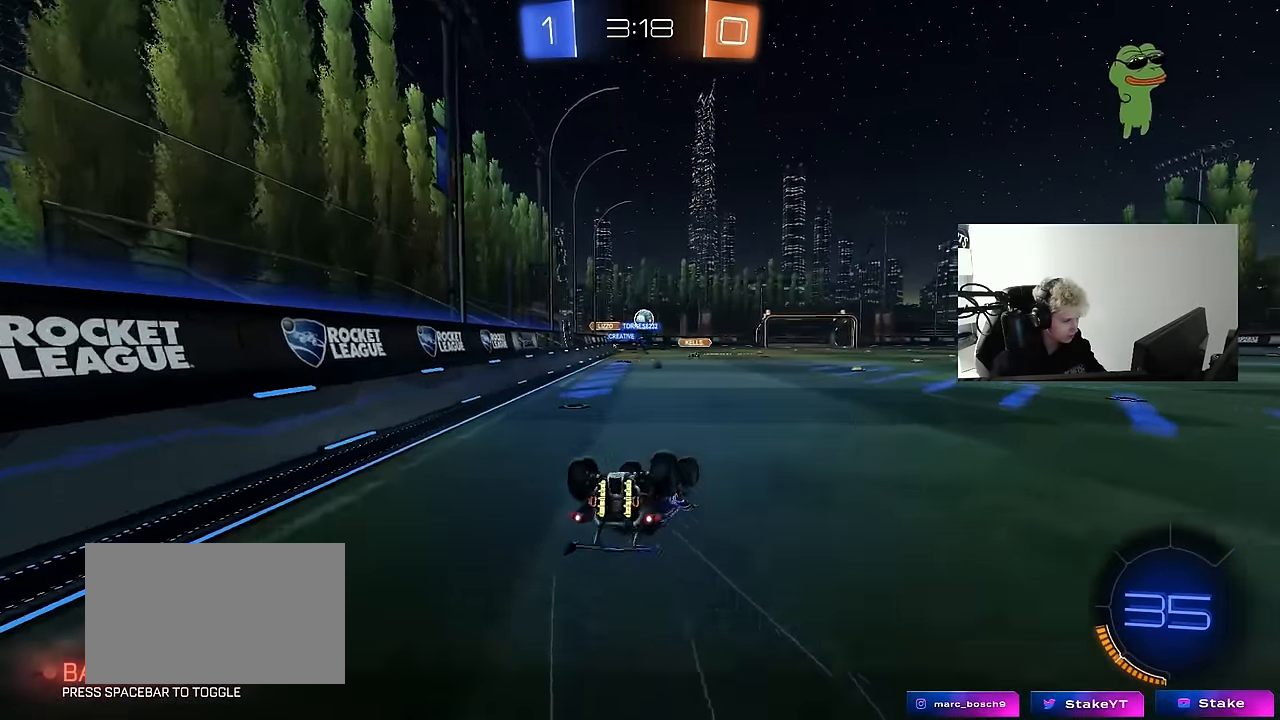
{"keys": [], "mouse": [], "mouse_move": "still", "events": [[100, "s", "down"], [300, "shift", "up"], [350, "s", "up"], [434, "a", "up"]]}
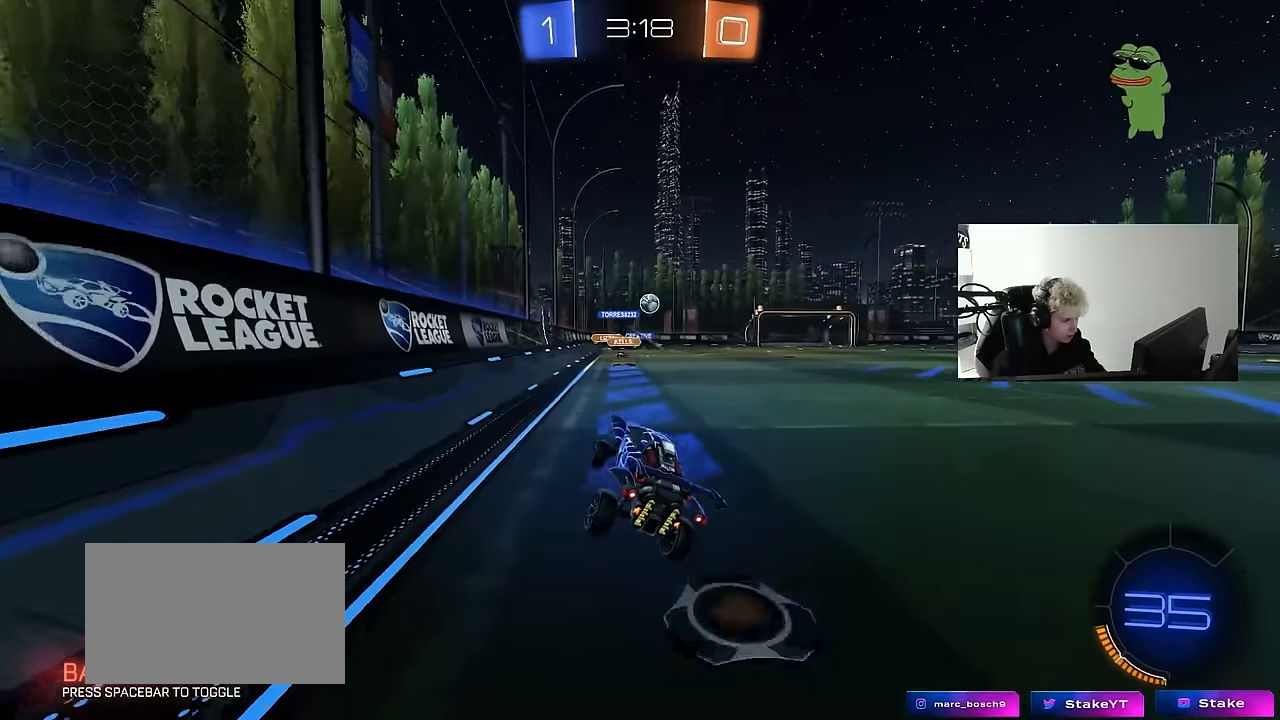
{"keys": ["w"], "mouse": ["left"], "mouse_move": "still", "events": [[84, "w", "down"], [167, "d", "down"], [367, "d", "up"], [500, "mouse_left", "down"]]}
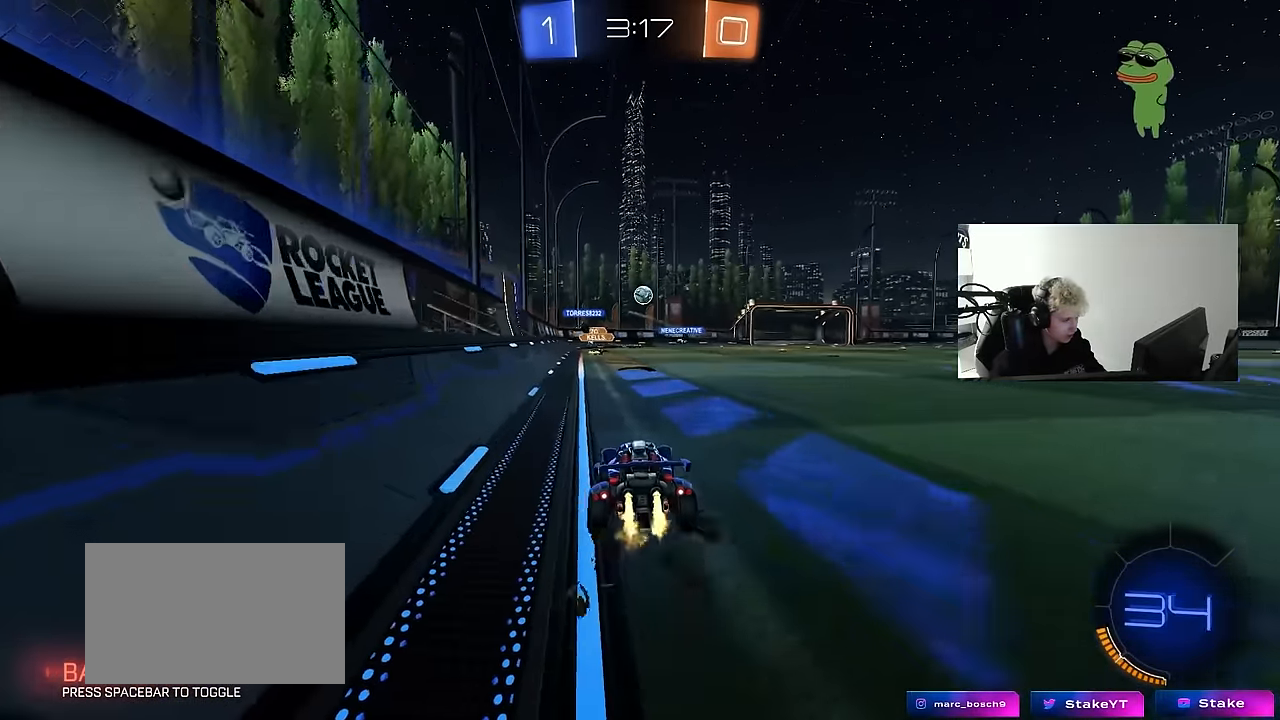
{"keys": ["d", "w"], "mouse": [], "mouse_move": "still", "events": [[100, "d", "down"], [117, "mouse_left", "up"], [134, "d", "up"], [334, "d", "down"]]}
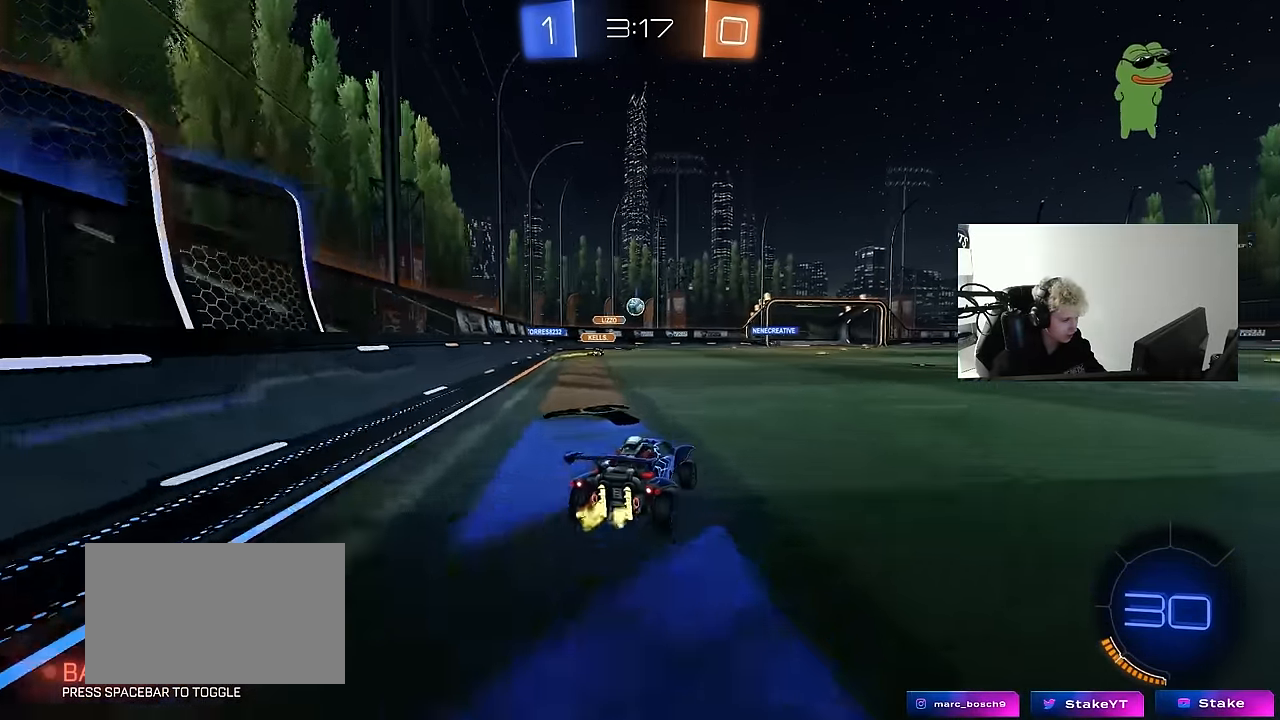
{"keys": [], "mouse": [], "mouse_move": "still", "events": [[17, "d", "up"], [100, "d", "down"], [300, "d", "up"], [484, "w", "up"]]}
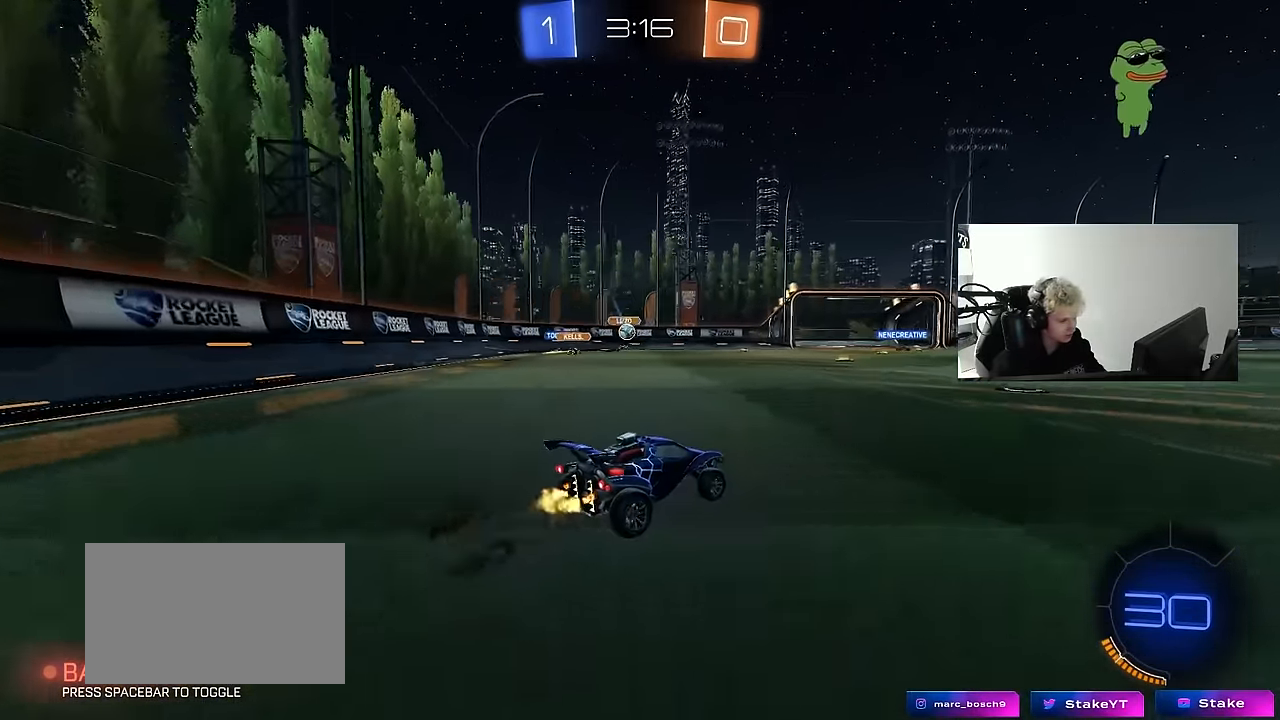
{"keys": ["w"], "mouse": [], "mouse_move": "still", "events": [[317, "a", "down"], [317, "w", "down"], [500, "a", "up"]]}
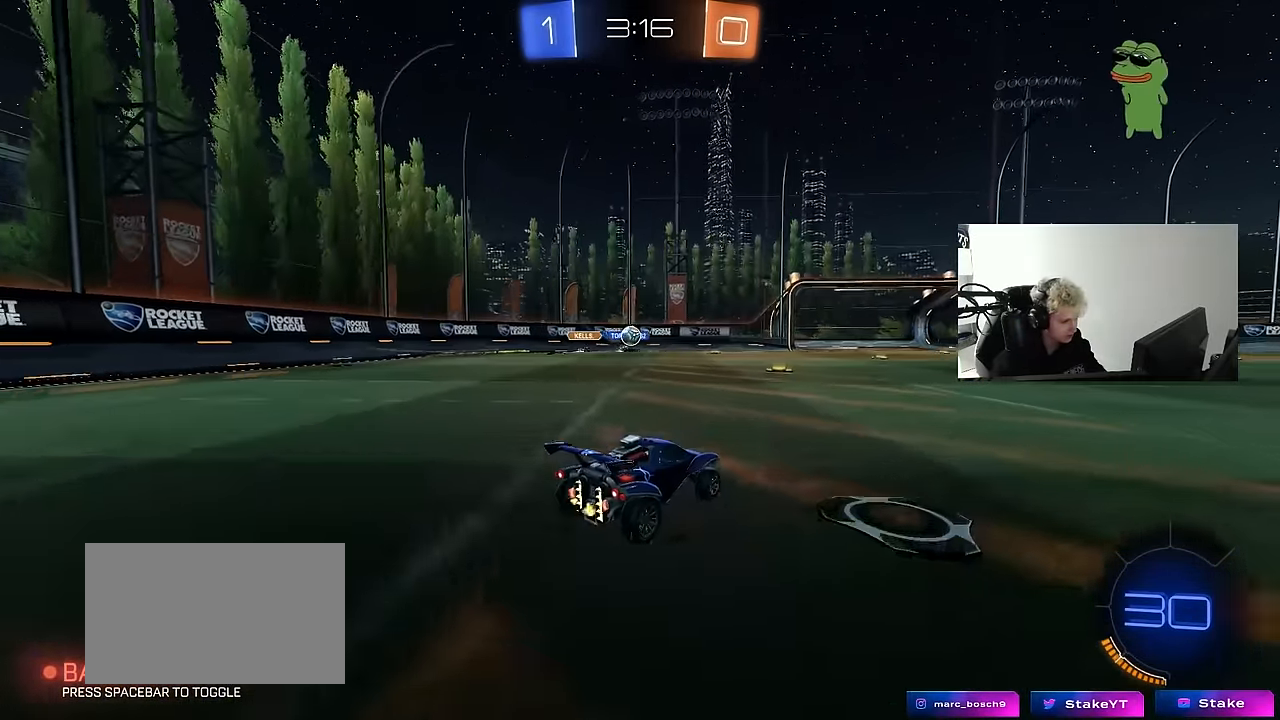
{"keys": ["w"], "mouse": [], "mouse_move": "still", "events": [[100, "a", "down"], [334, "a", "up"]]}